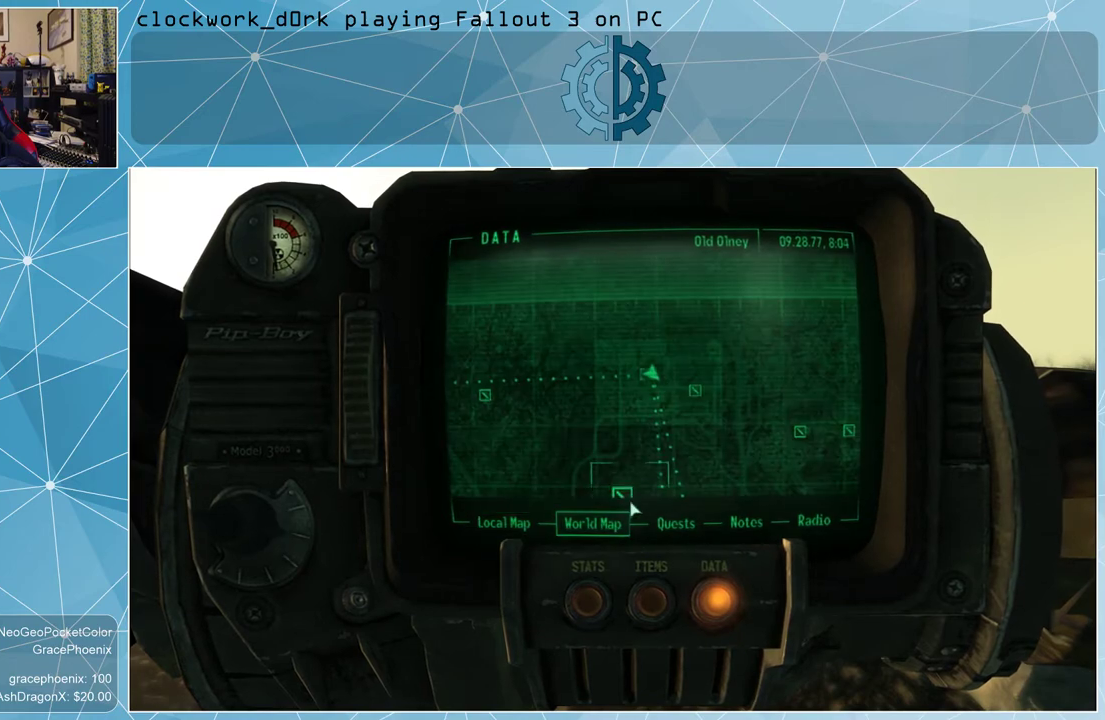
Gameplay with keyboard and mouse; each line is a JSON object with the keys and mouse buttons held at the frame after it. "events" lists presses ("down") and releases ("up") of "1", "2", "3", "4", "5", "a", "alt", "c", "ctrl", "d", "e", "f", "q", "r", "s", "shift", "space", "tab", "v", "w", "x", "z", "mouse_left", "mouse_wheel" and "mouse_right" between this image and that frame as [ms after this image, input, new state], when the widget could be followed in between. "mouse_left", "mouse_wheel", "mouse_right" = the "left", "wheel", "right" buttons of the "mouse" list. No other keys are recorded. "wheel" means that the mouse wheel is clicked or scrolled. Not read: mouse_move other_keys.
{"keys": [], "mouse": [], "events": []}
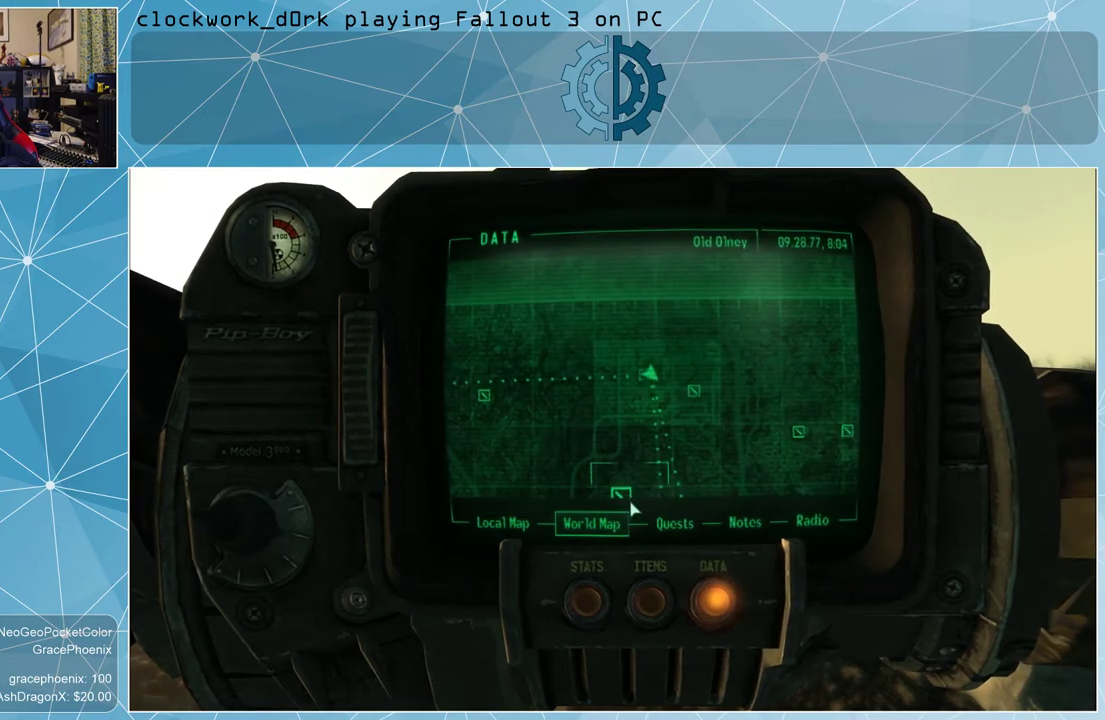
{"keys": [], "mouse": ["left"], "events": [[500, "mouse_left", "down"]]}
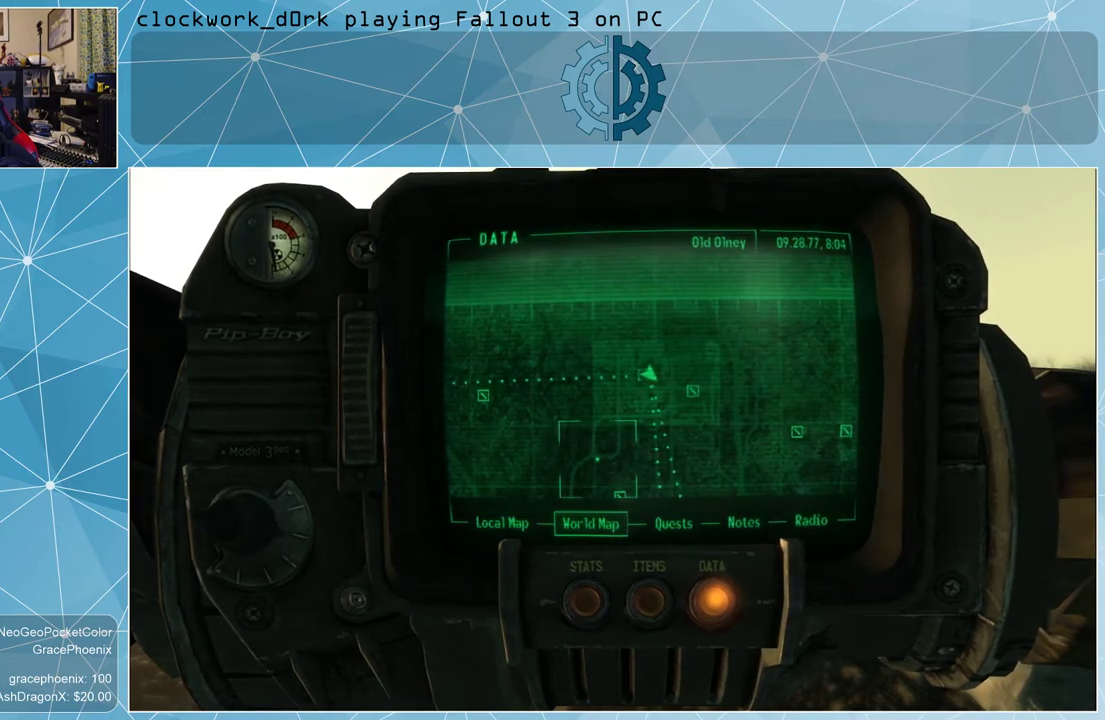
{"keys": [], "mouse": ["left"], "events": []}
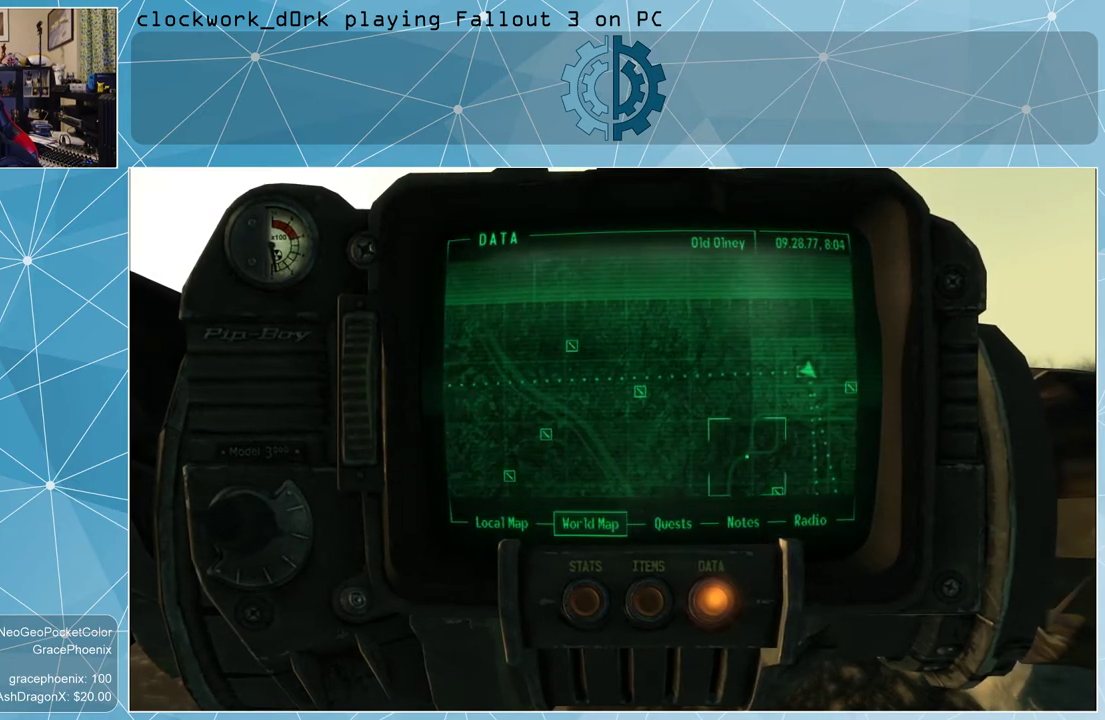
{"keys": [], "mouse": ["left"], "events": []}
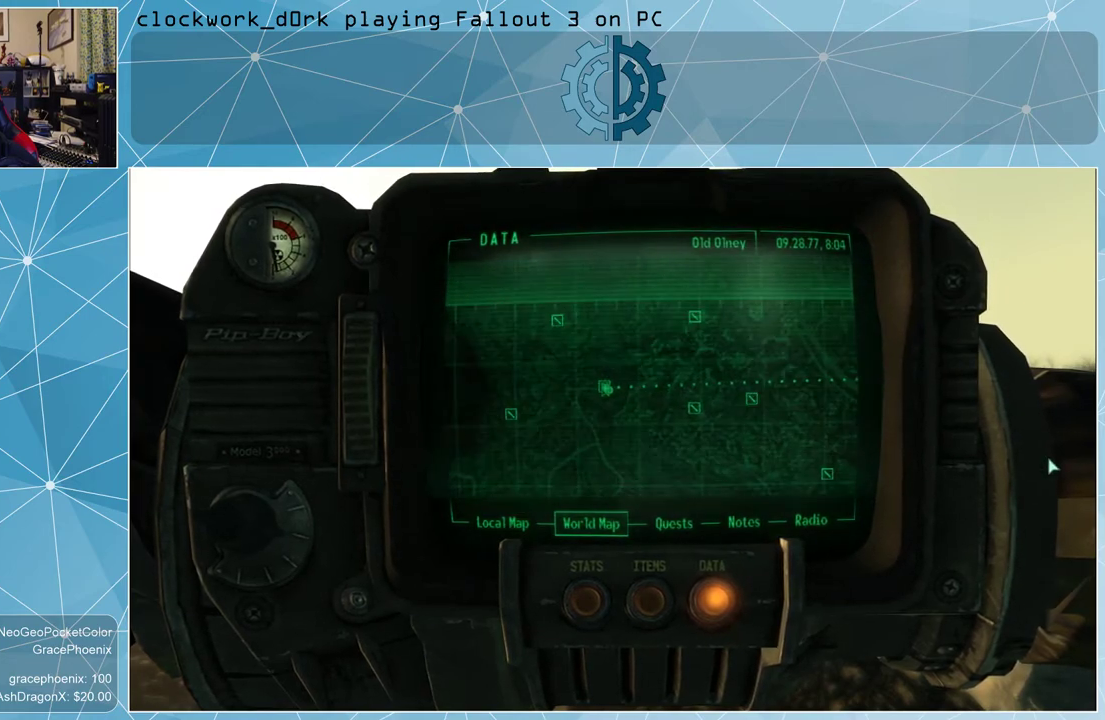
{"keys": [], "mouse": [], "events": [[334, "mouse_left", "up"]]}
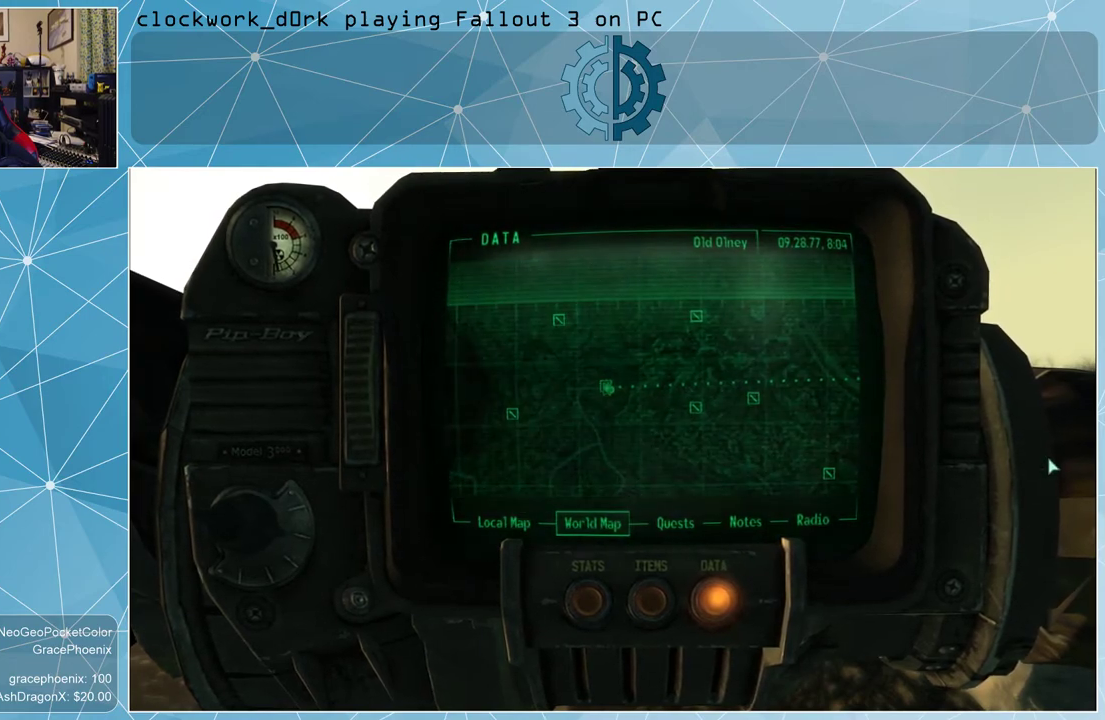
{"keys": [], "mouse": [], "events": [[100, "tab", "down"], [200, "tab", "up"]]}
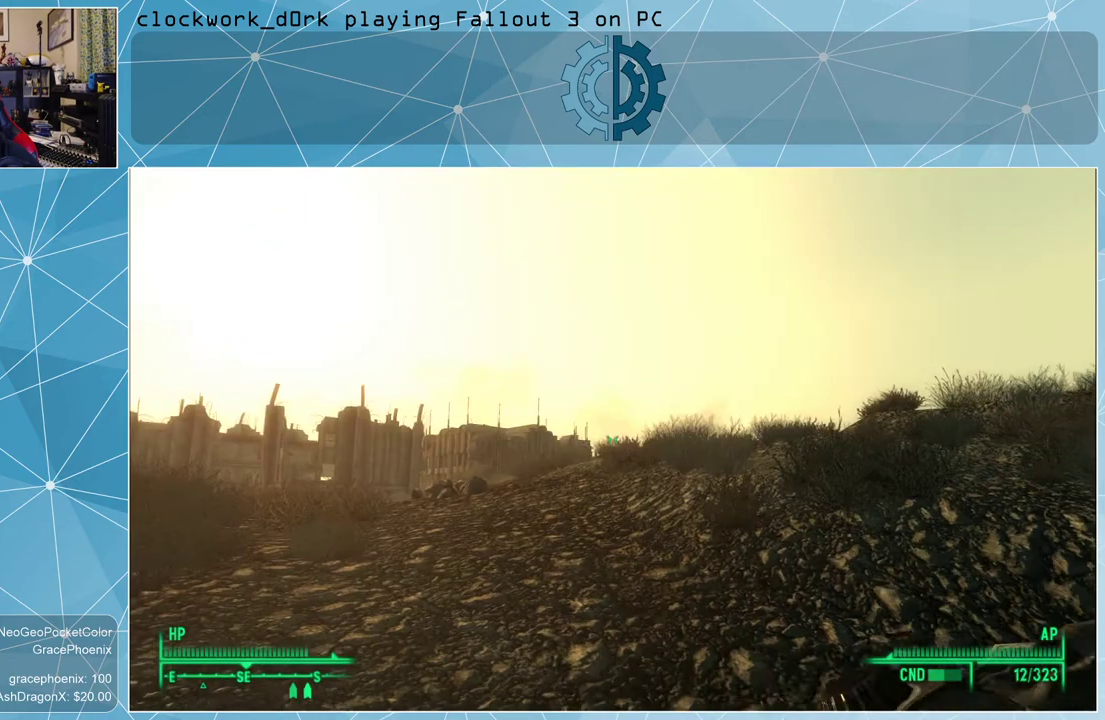
{"keys": [], "mouse": [], "events": []}
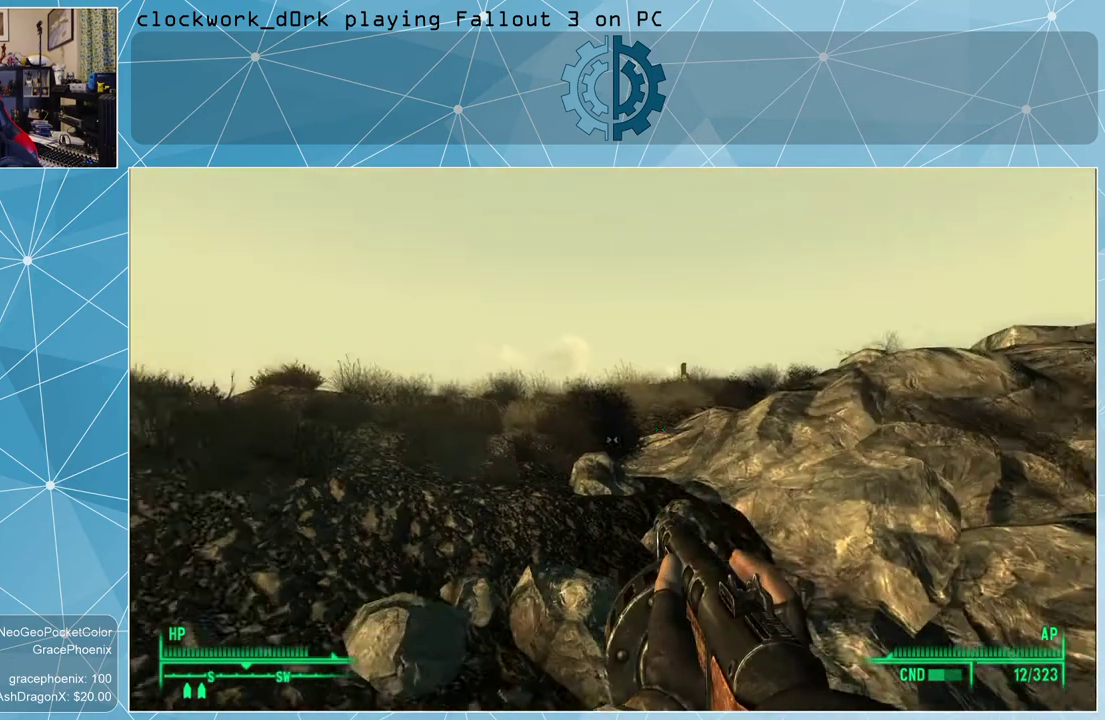
{"keys": ["a", "w"], "mouse": [], "events": [[234, "a", "down"], [500, "w", "down"]]}
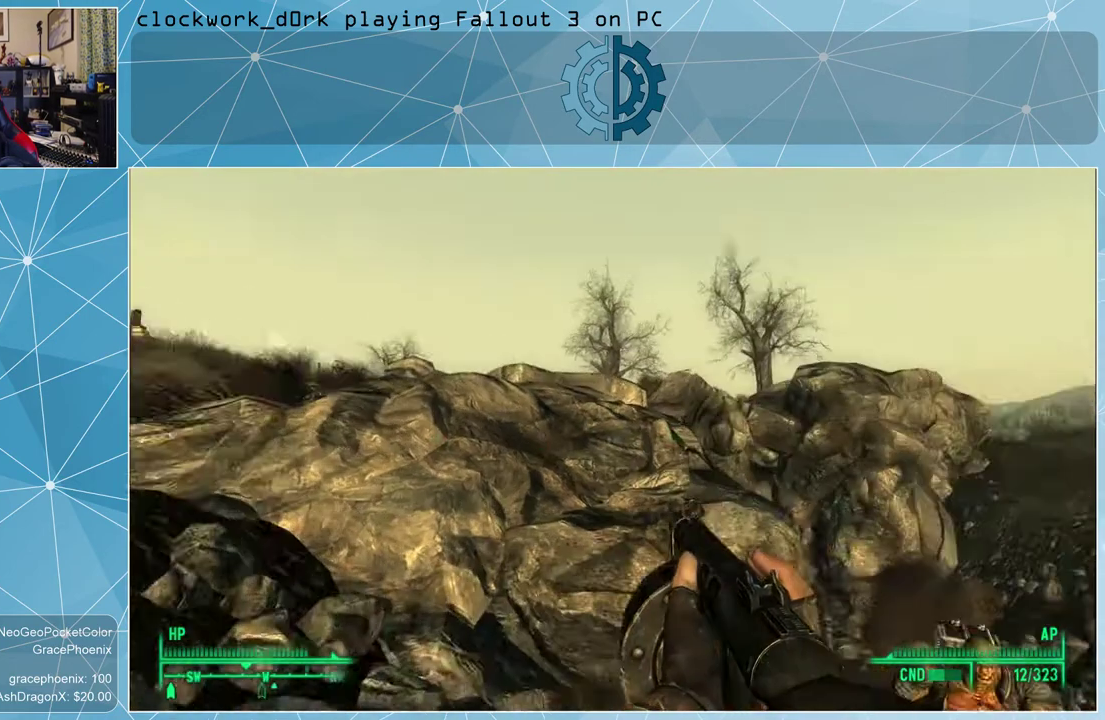
{"keys": ["a"], "mouse": [], "events": [[234, "w", "up"]]}
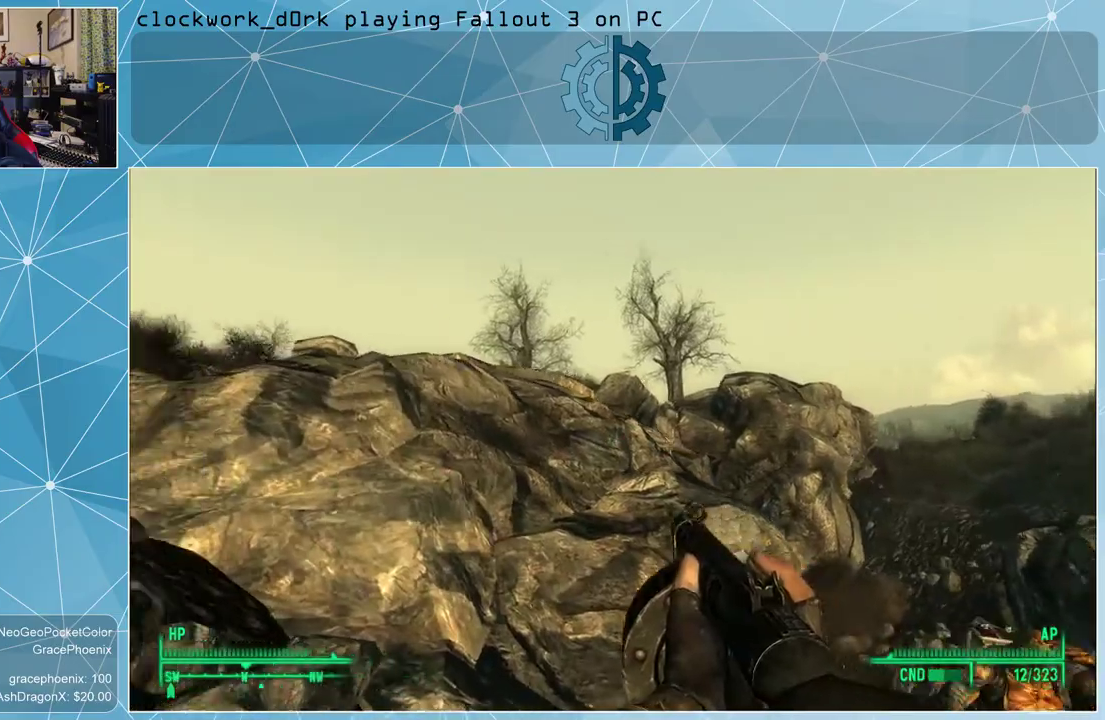
{"keys": ["a", "w"], "mouse": [], "events": [[67, "w", "down"]]}
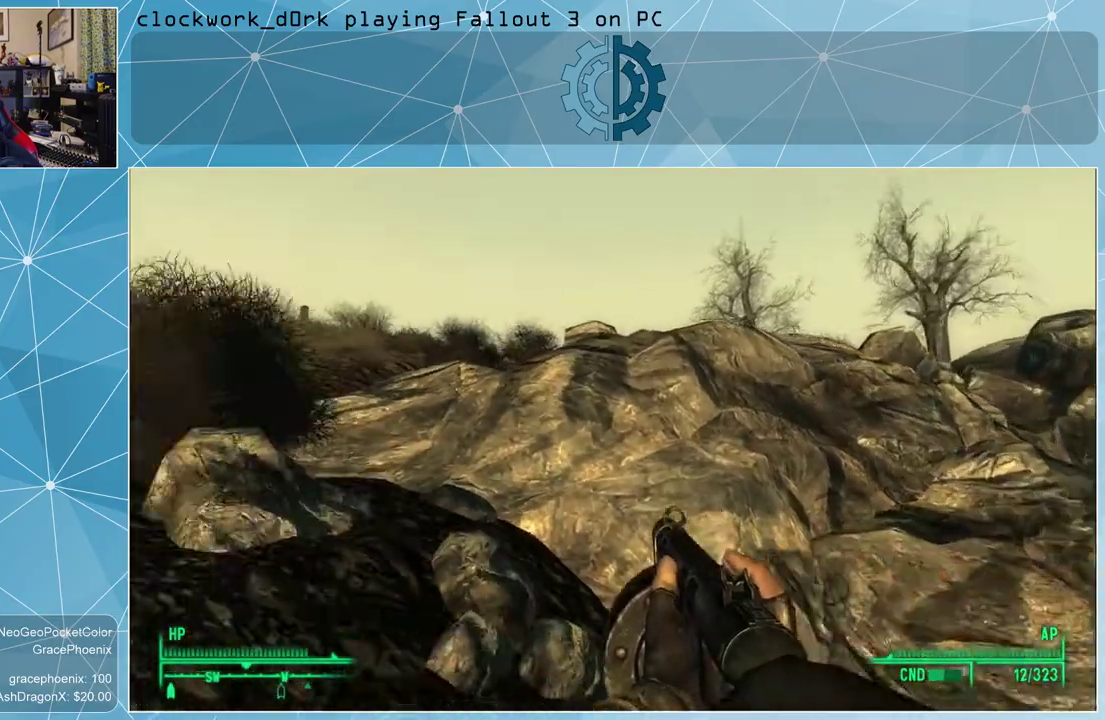
{"keys": ["a", "w"], "mouse": [], "events": []}
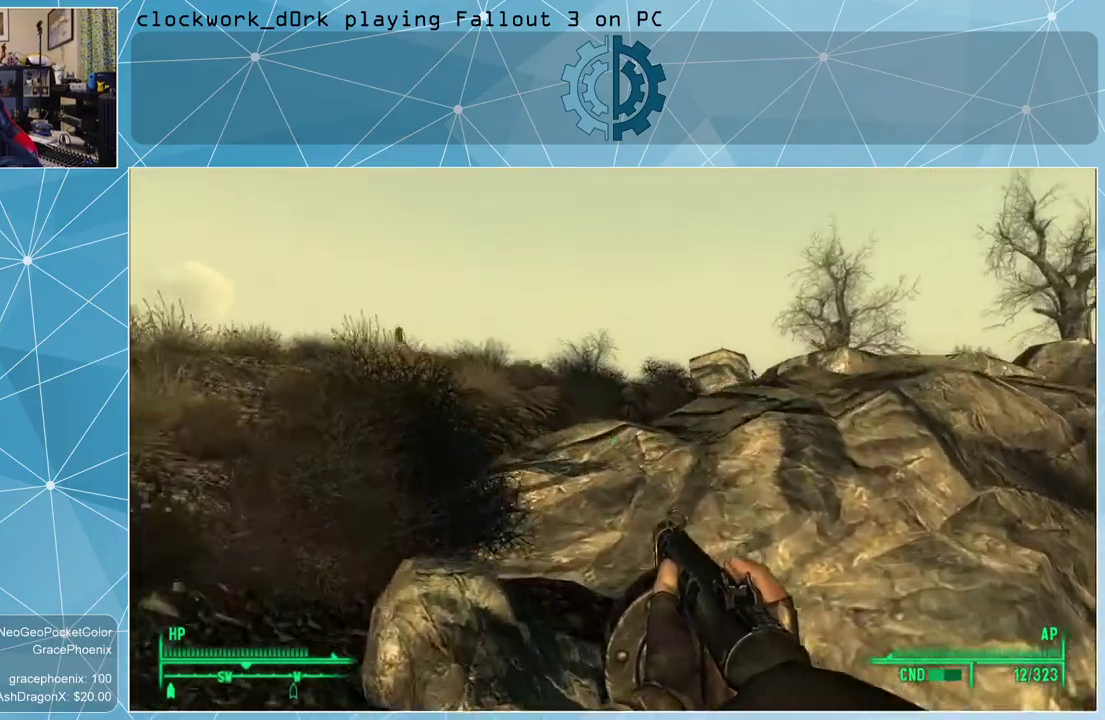
{"keys": ["a", "w"], "mouse": [], "events": []}
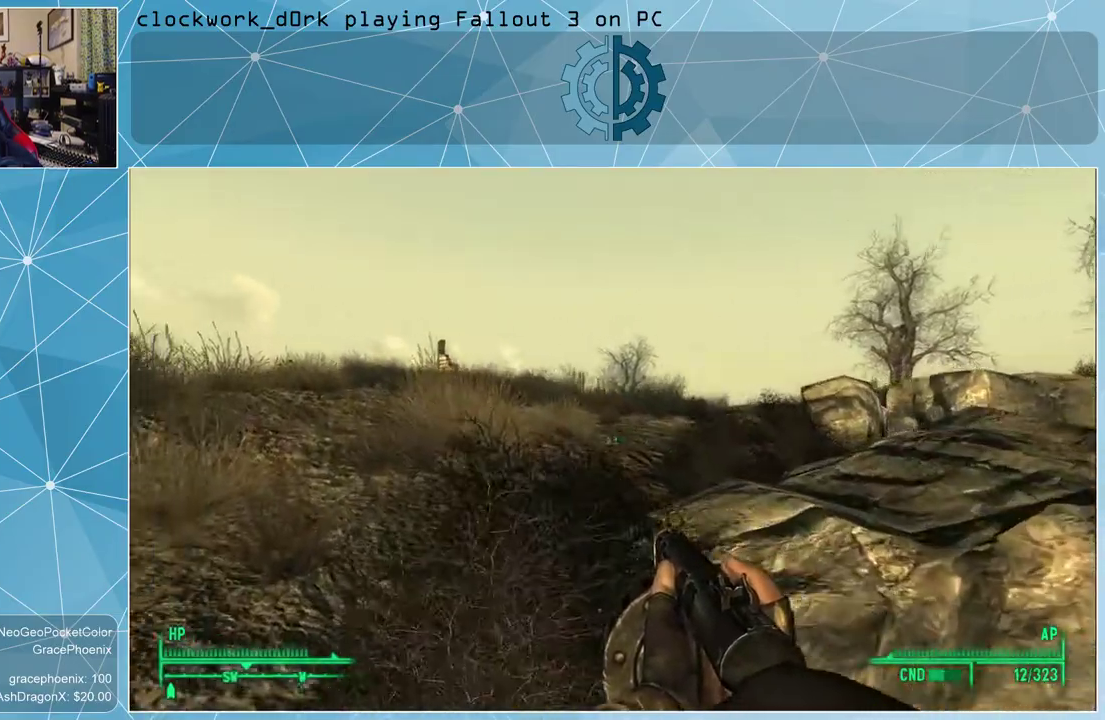
{"keys": ["w"], "mouse": [], "events": [[434, "a", "up"]]}
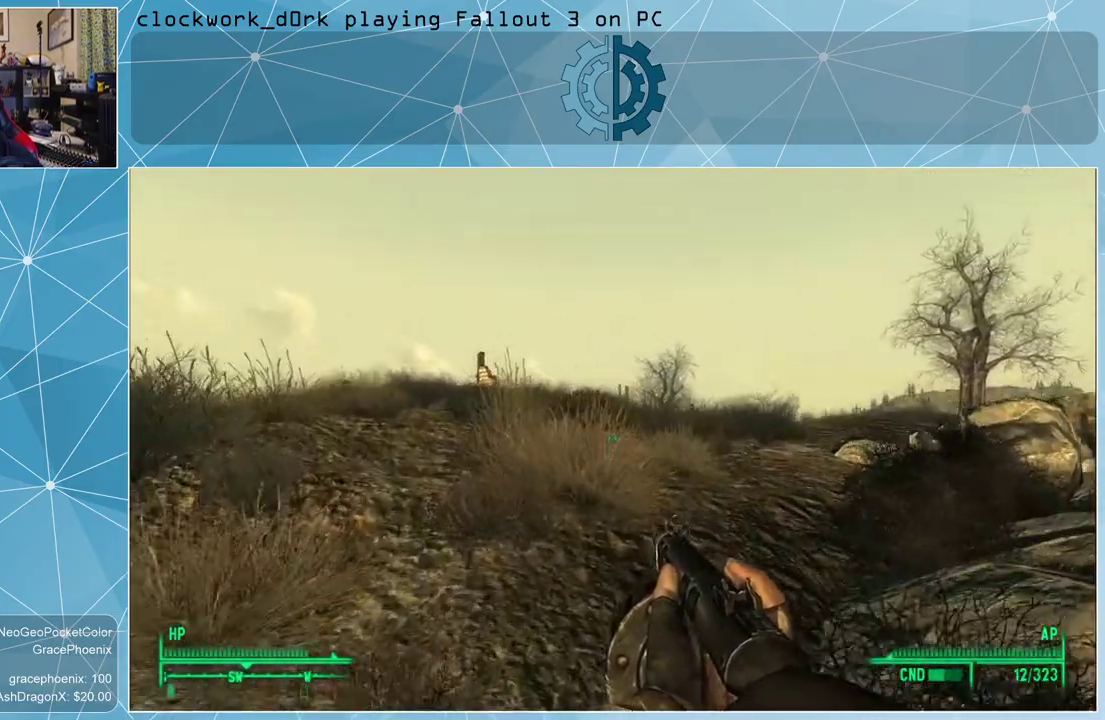
{"keys": ["w"], "mouse": [], "events": []}
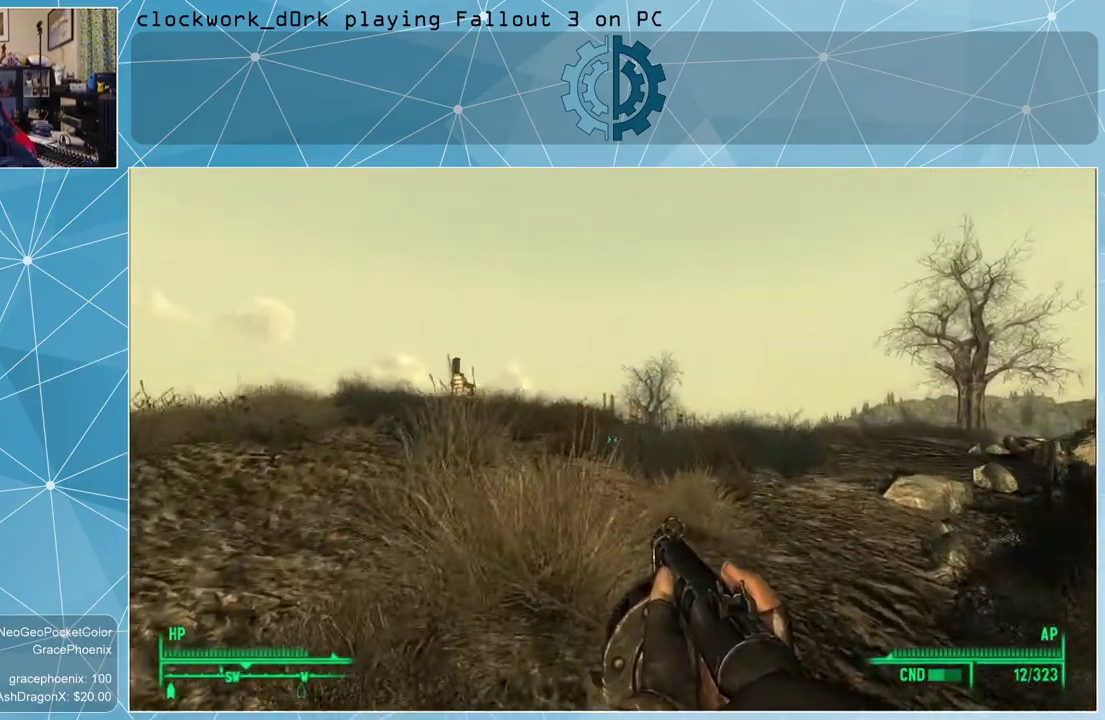
{"keys": ["w"], "mouse": [], "events": []}
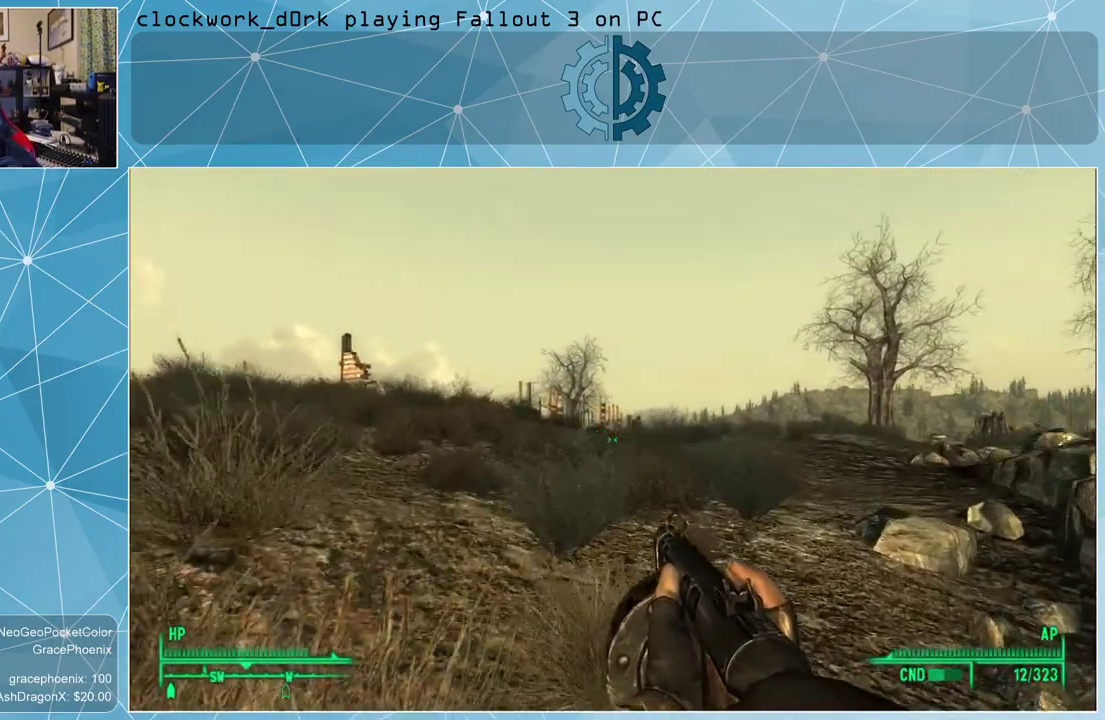
{"keys": ["w"], "mouse": [], "events": [[34, "a", "down"], [167, "a", "up"]]}
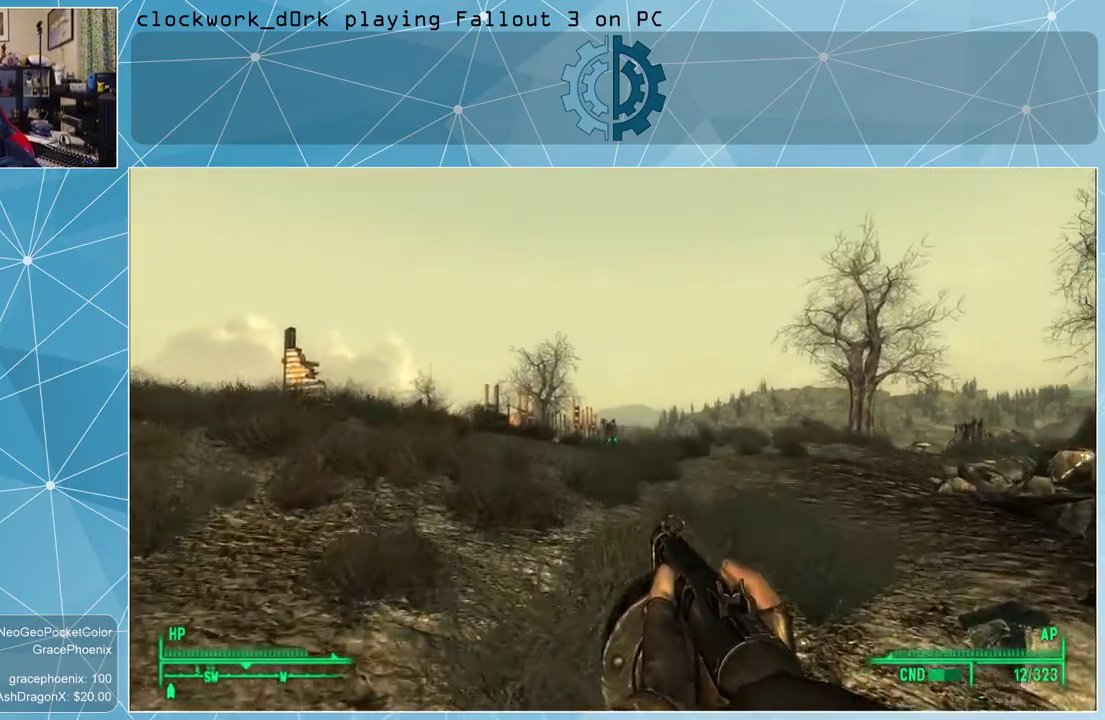
{"keys": ["d", "w"], "mouse": [], "events": [[434, "d", "down"]]}
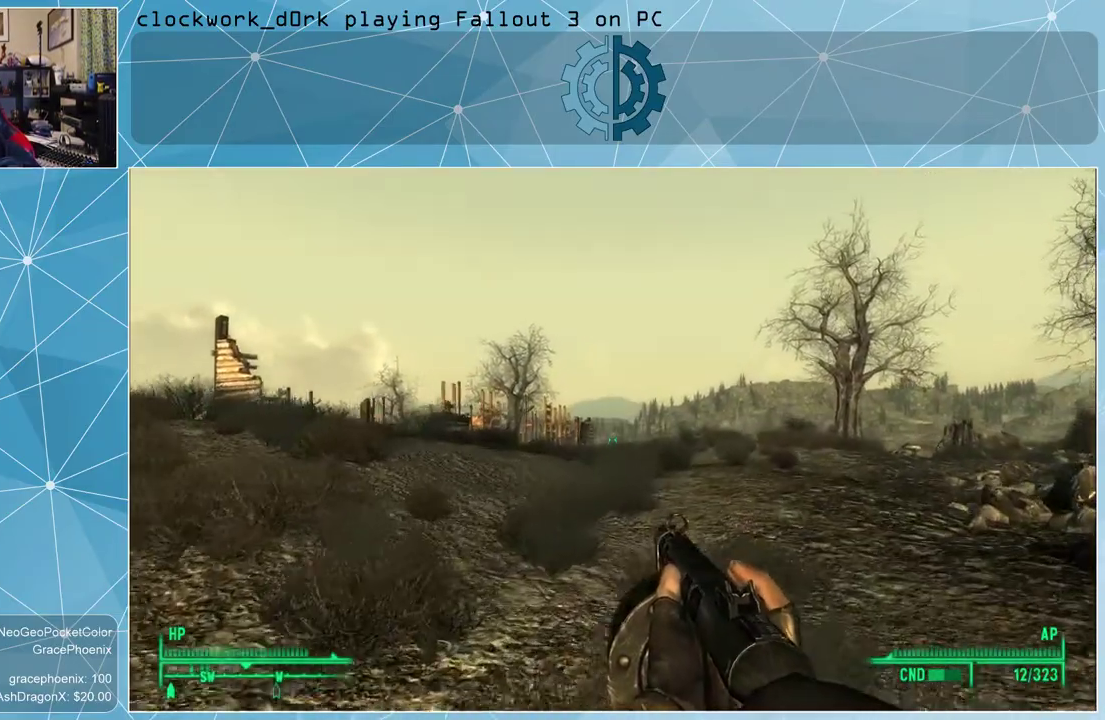
{"keys": ["w"], "mouse": [], "events": [[100, "d", "up"]]}
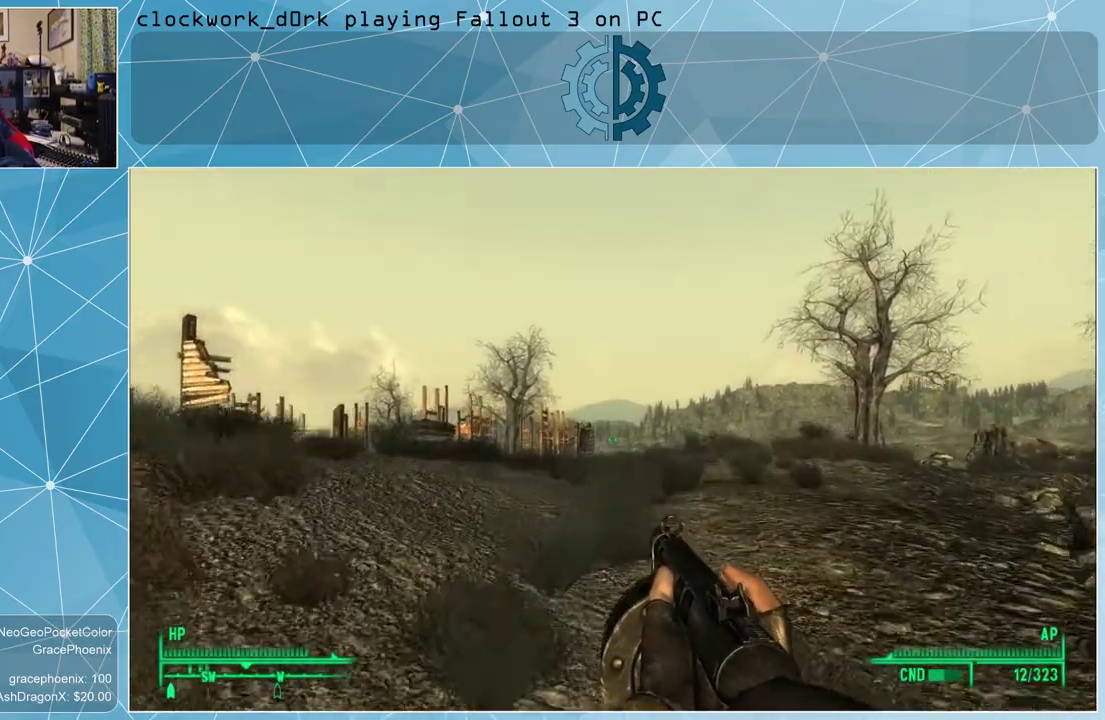
{"keys": ["d", "w"], "mouse": [], "events": [[400, "d", "down"]]}
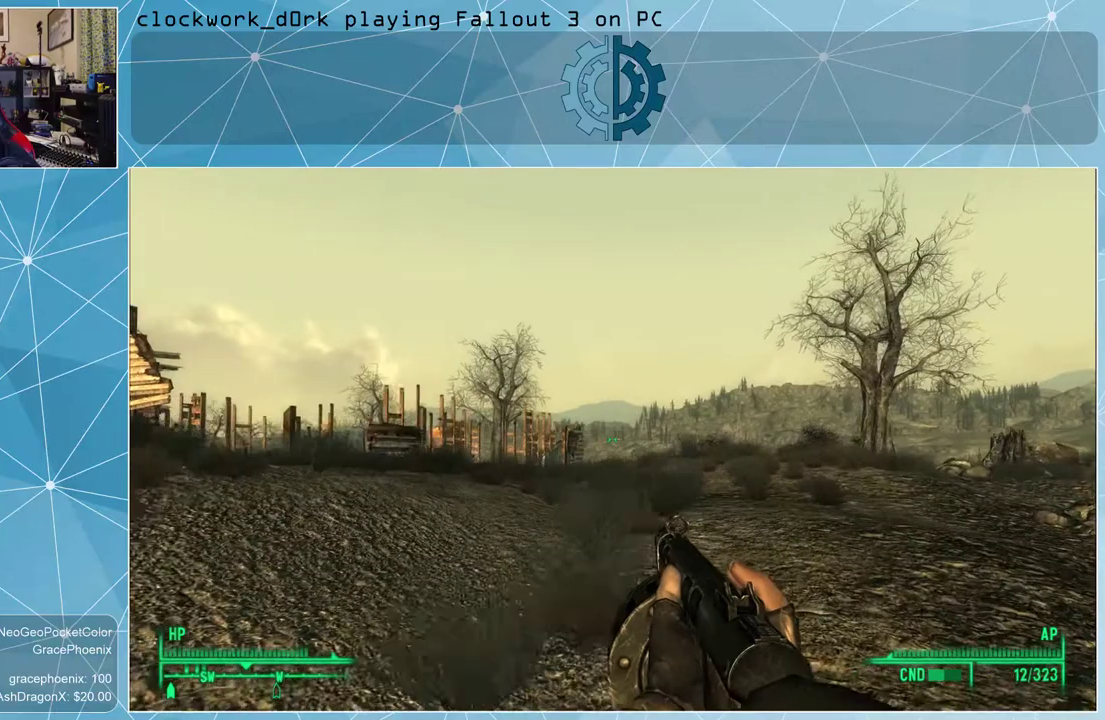
{"keys": ["w"], "mouse": [], "events": [[100, "d", "up"]]}
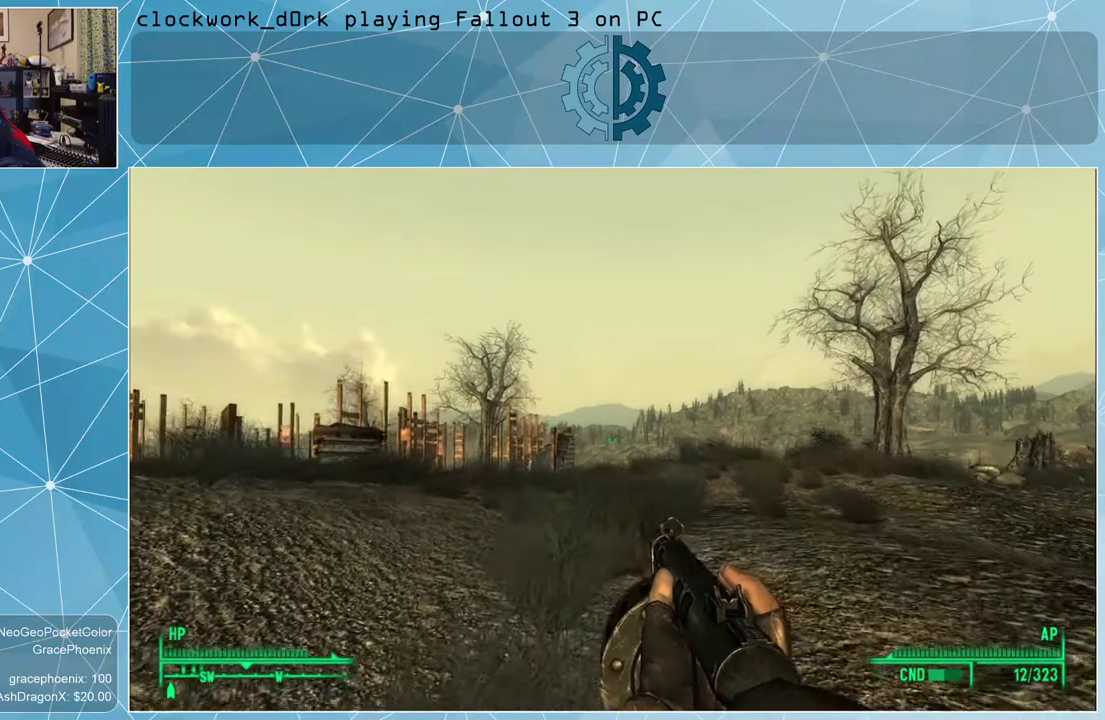
{"keys": [], "mouse": [], "events": [[467, "w", "up"]]}
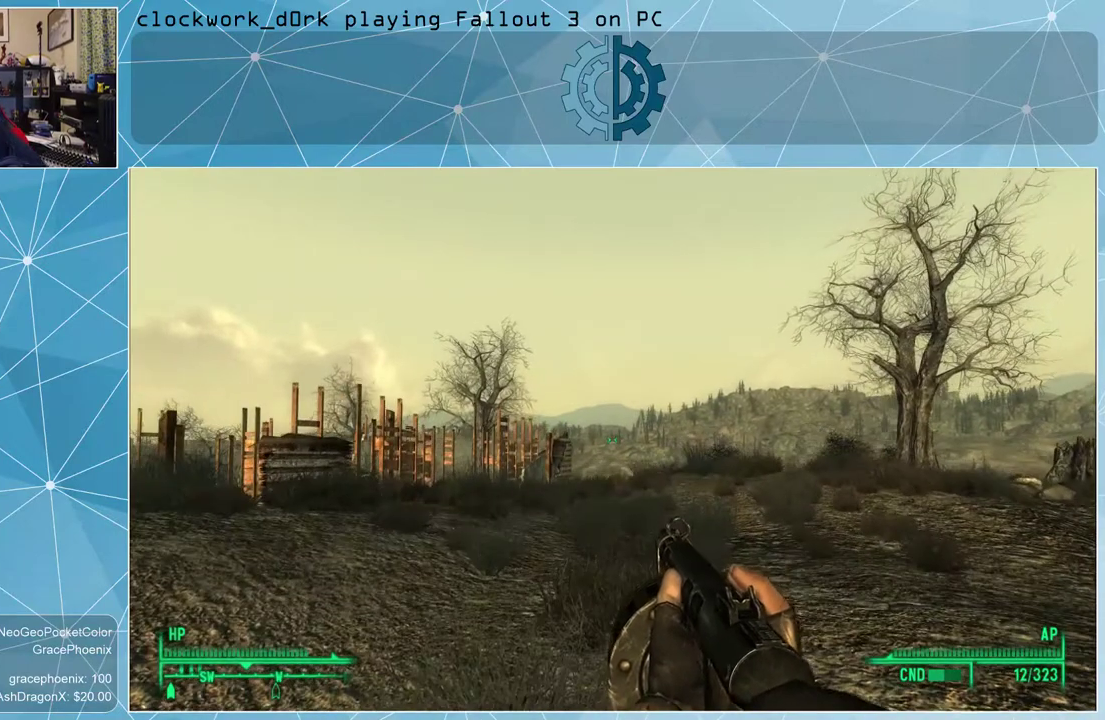
{"keys": [], "mouse": [], "events": []}
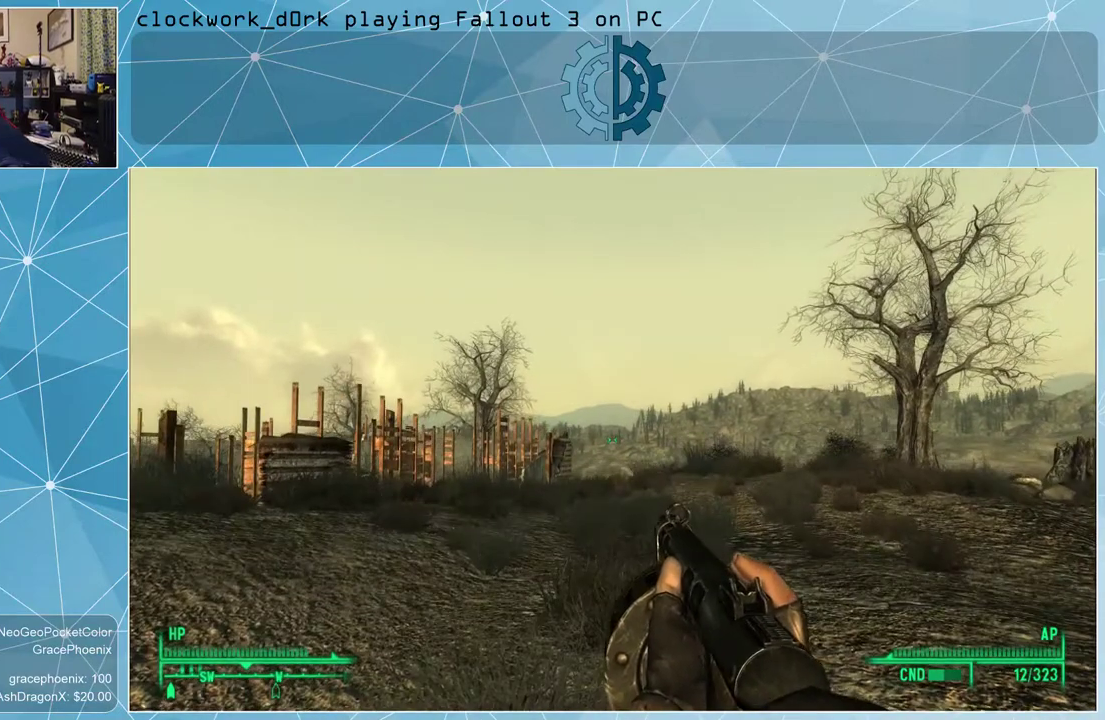
{"keys": [], "mouse": [], "events": []}
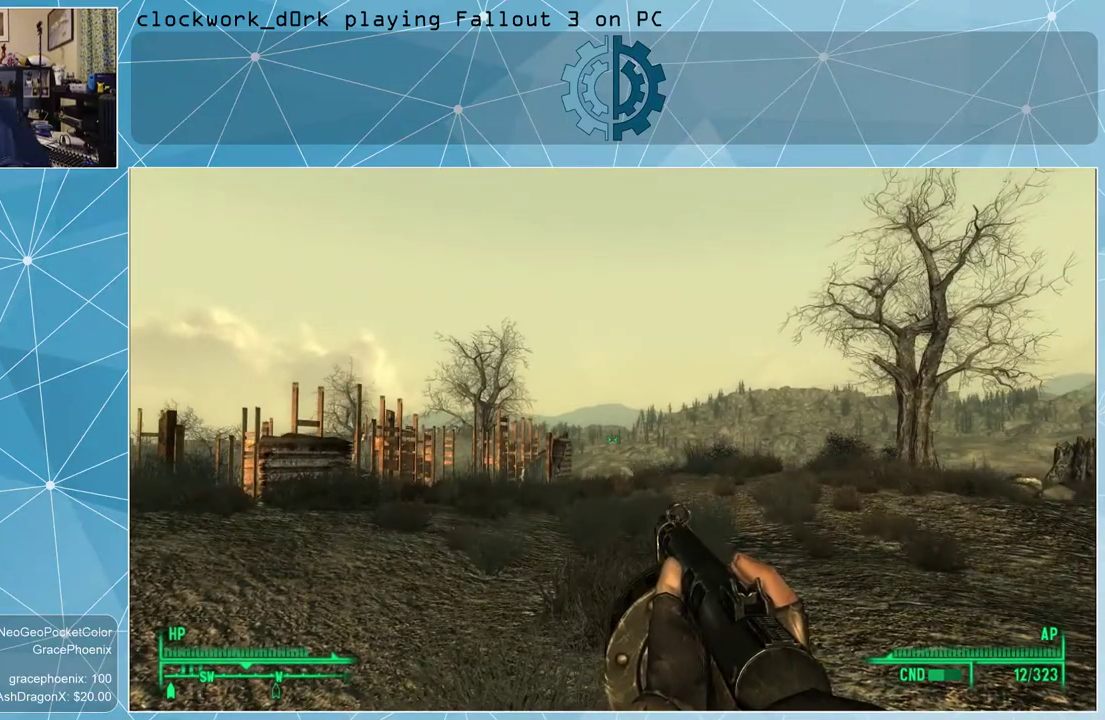
{"keys": [], "mouse": [], "events": []}
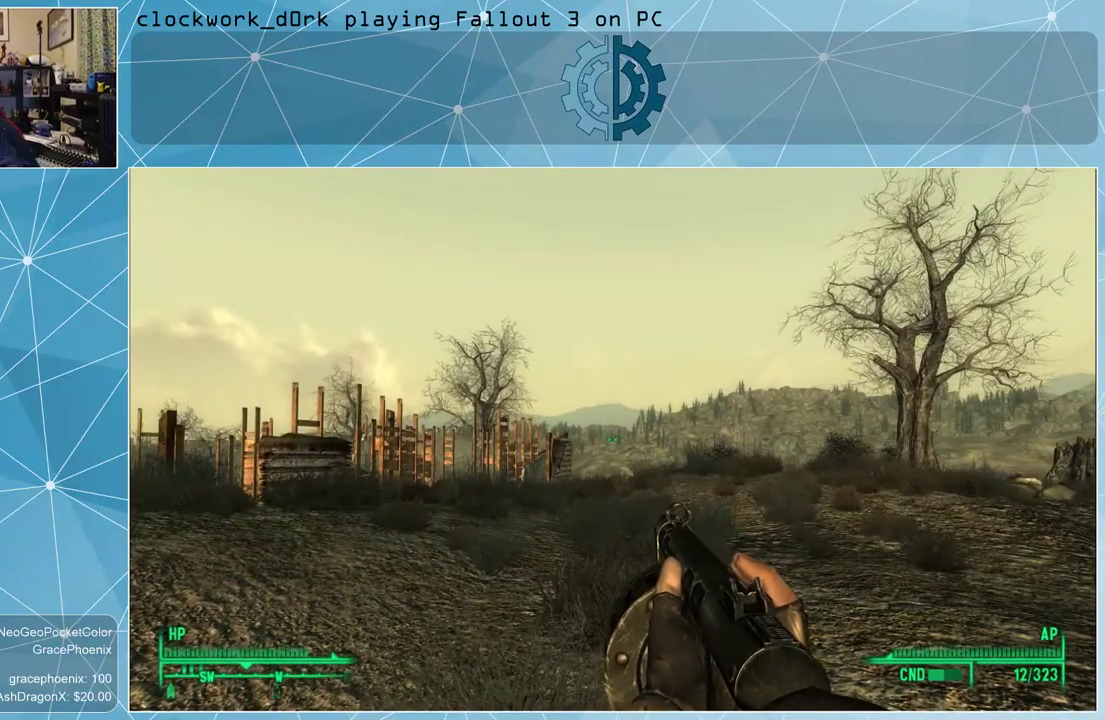
{"keys": [], "mouse": [], "events": []}
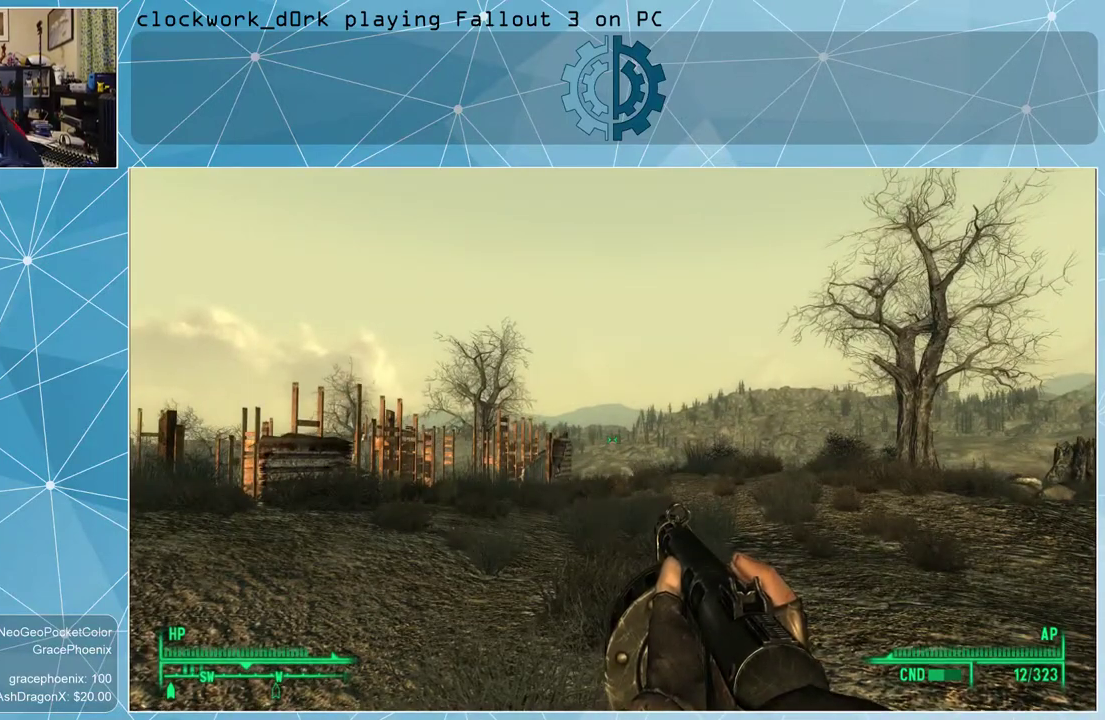
{"keys": ["w"], "mouse": [], "events": [[500, "w", "down"]]}
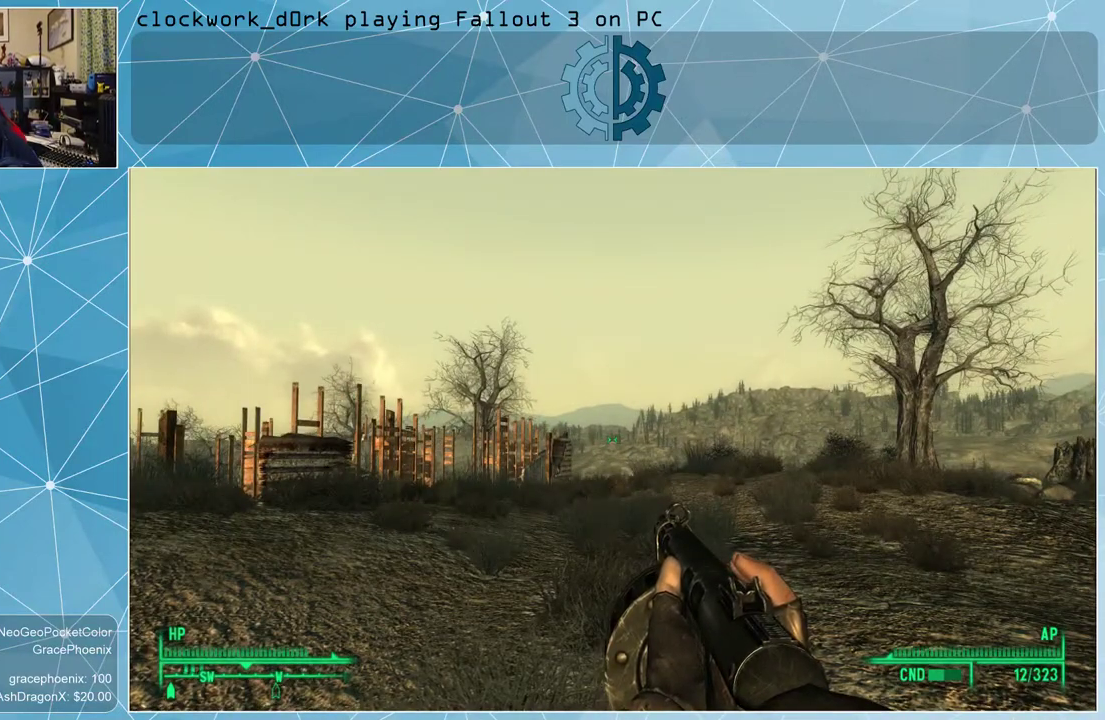
{"keys": ["w"], "mouse": [], "events": []}
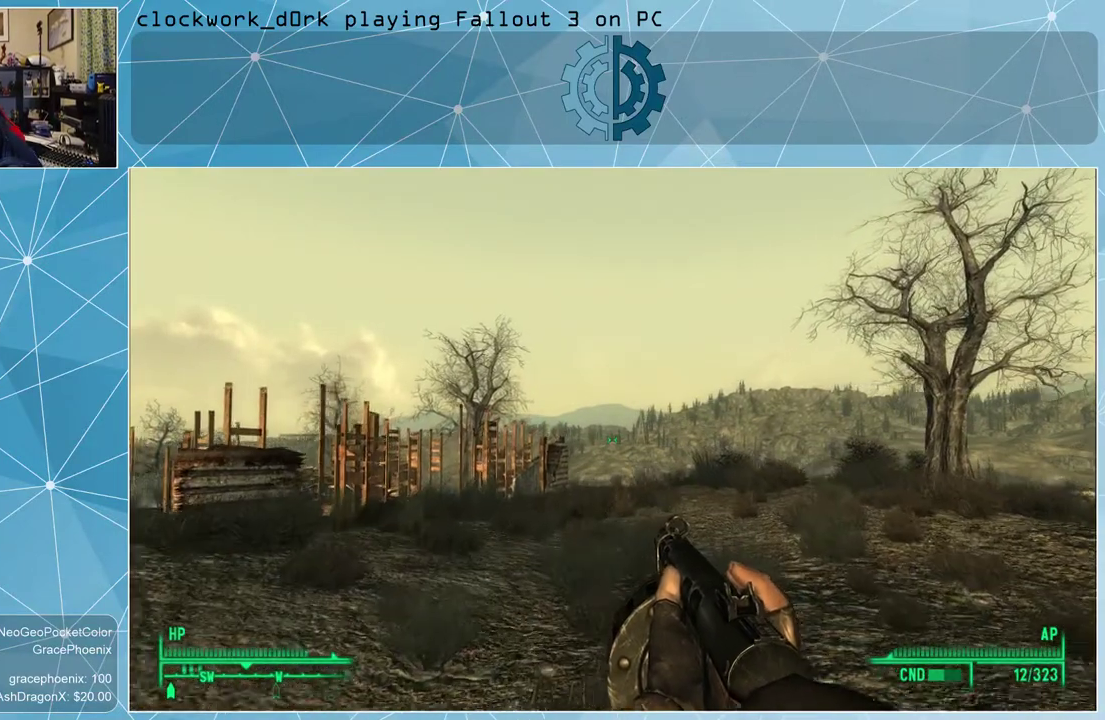
{"keys": ["w"], "mouse": [], "events": []}
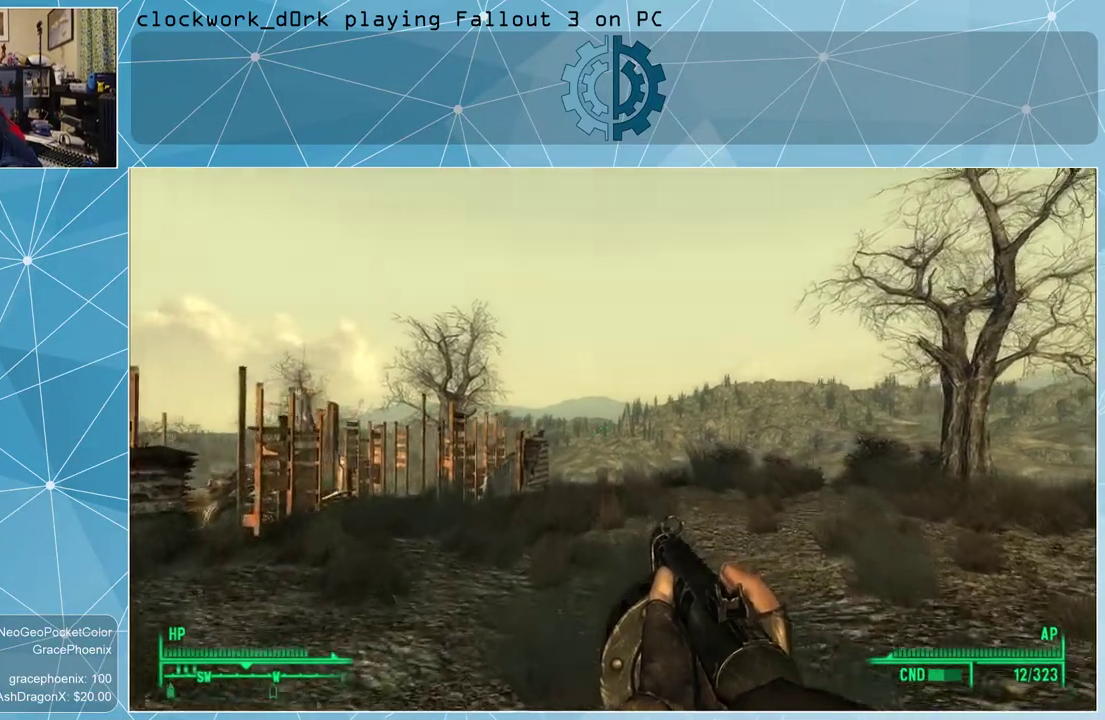
{"keys": ["w"], "mouse": [], "events": []}
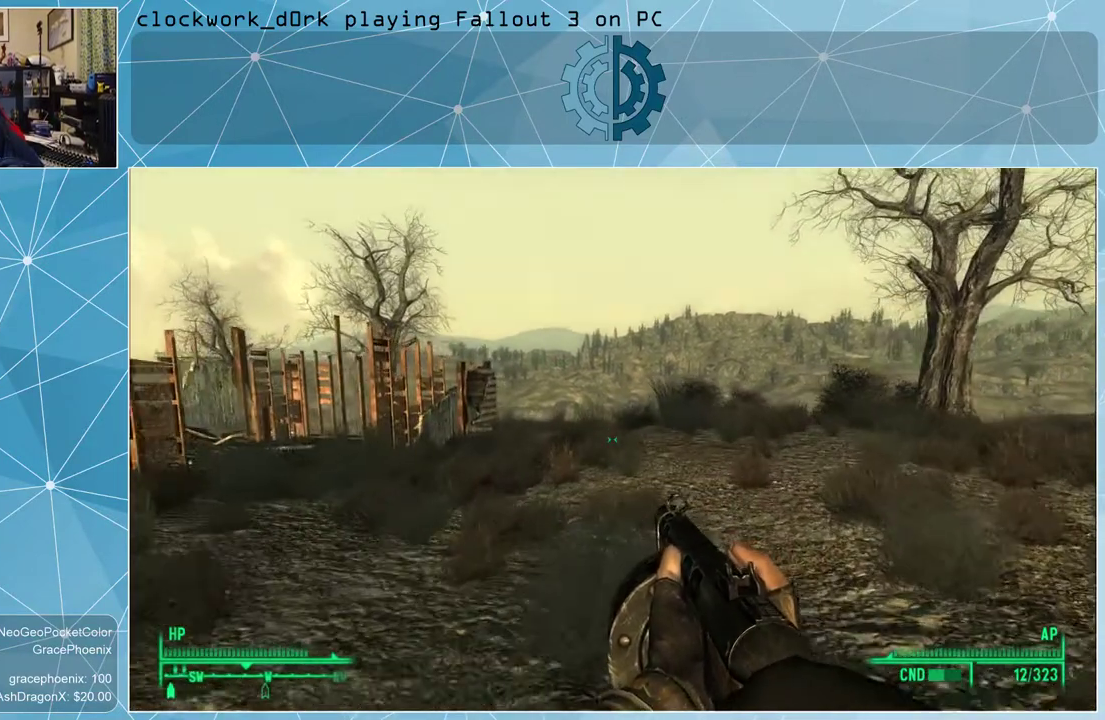
{"keys": ["w"], "mouse": [], "events": []}